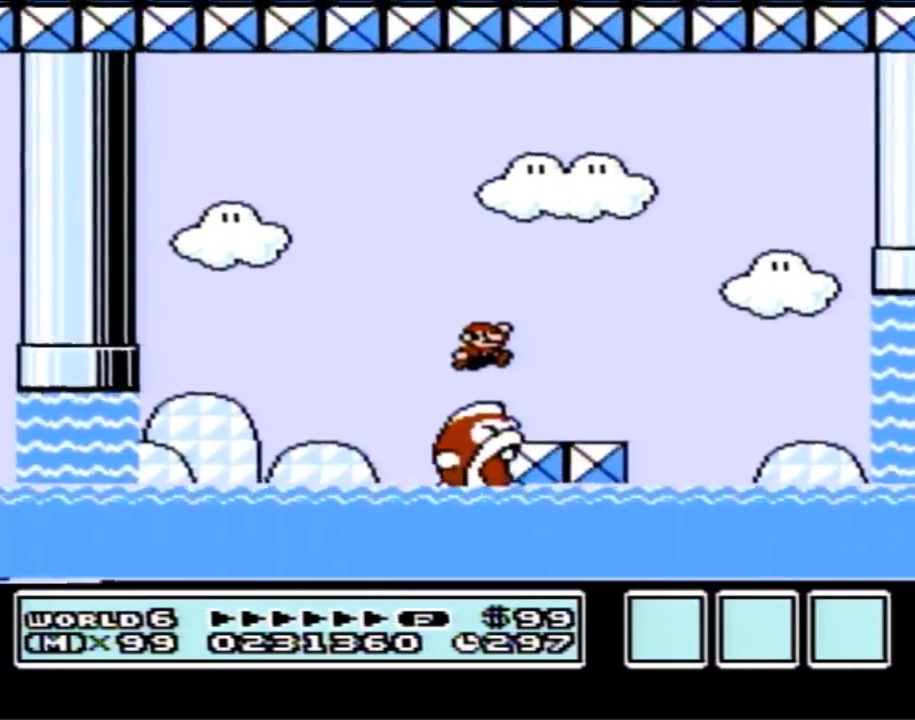
Gameplay with a controller (Nintendo layout); each line is a JSON object with the inputs held at the frame after it. "events" lists button and stick changes between this image and that frame as [ms after this image, input, new state], when the widget could be followed in between. Not read: L3 R3.
{"buttons": ["B", "DPAD_RIGHT"], "events": [[367, "A", "down"], [500, "A", "up"]]}
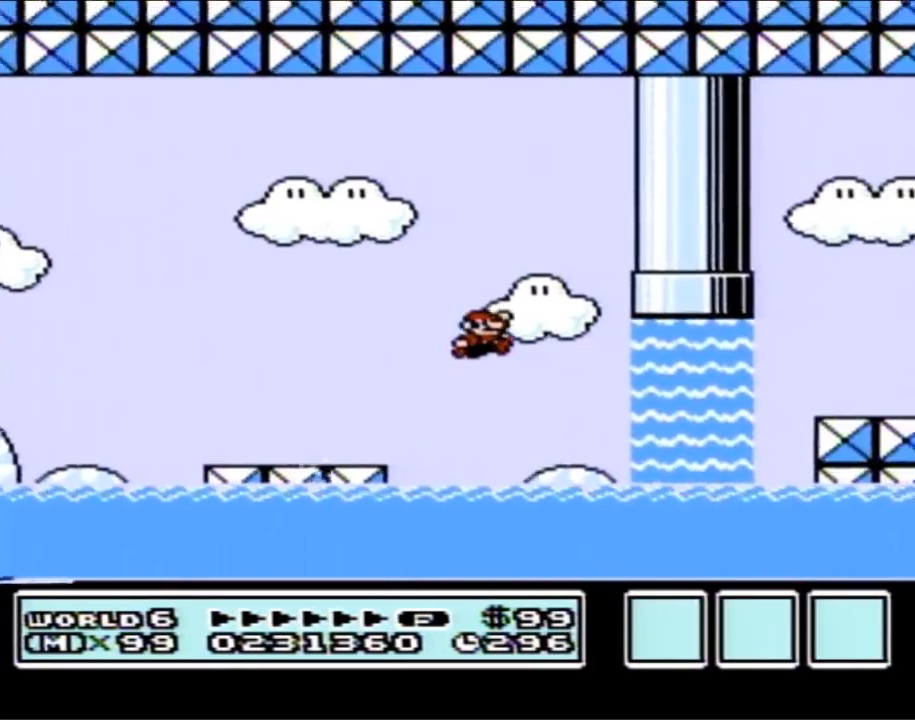
{"buttons": ["B", "DPAD_UP", "DPAD_RIGHT"], "events": [[283, "DPAD_LEFT", "down"], [283, "DPAD_RIGHT", "up"], [350, "DPAD_UP", "down"], [367, "A", "down"], [400, "DPAD_LEFT", "up"], [450, "DPAD_RIGHT", "down"], [467, "A", "up"]]}
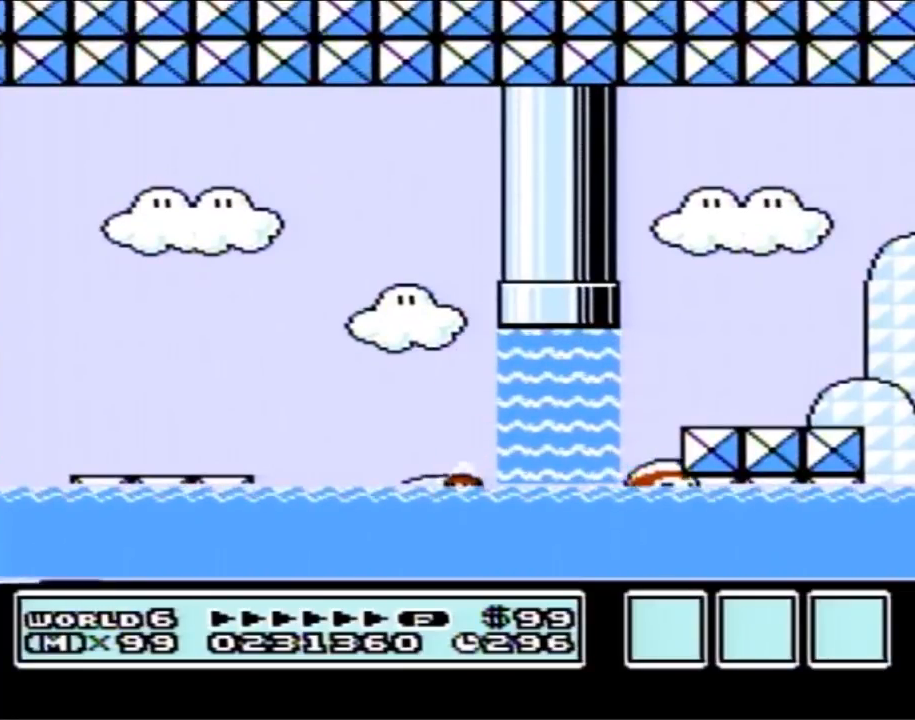
{"buttons": ["A", "B", "DPAD_UP", "DPAD_RIGHT"], "events": [[33, "DPAD_UP", "up"], [67, "A", "down"], [100, "DPAD_UP", "down"], [150, "A", "up"], [250, "A", "down"], [350, "A", "up"], [500, "A", "down"]]}
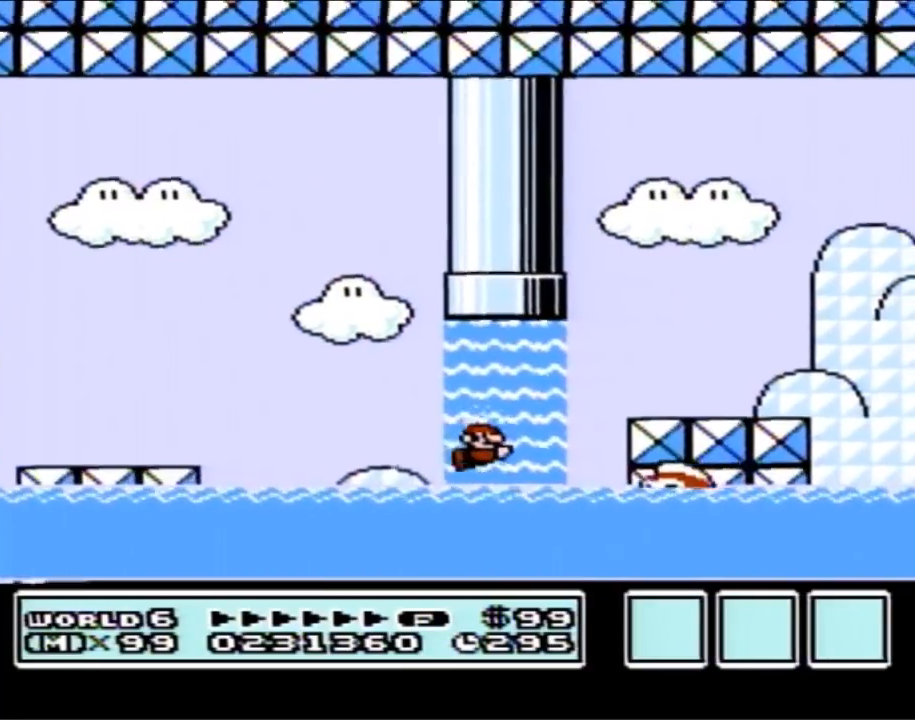
{"buttons": ["A", "B", "DPAD_UP", "DPAD_RIGHT"], "events": [[100, "A", "up"], [150, "A", "down"], [217, "A", "up"], [283, "A", "down"], [367, "A", "up"], [400, "A", "down"]]}
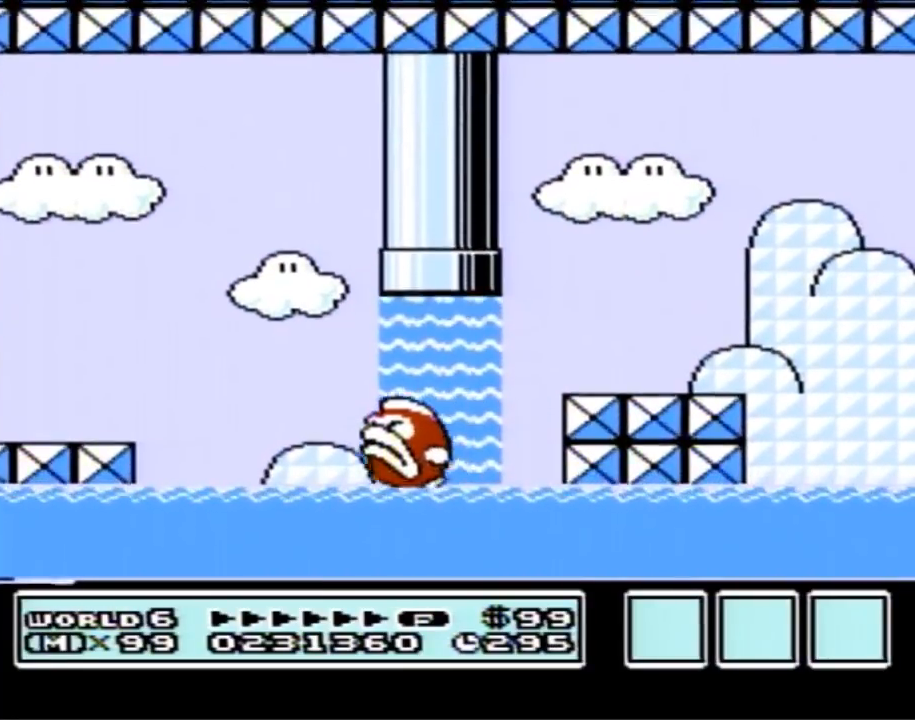
{"buttons": [], "events": [[33, "A", "up"], [100, "DPAD_RIGHT", "up"], [133, "DPAD_UP", "up"], [150, "B", "up"]]}
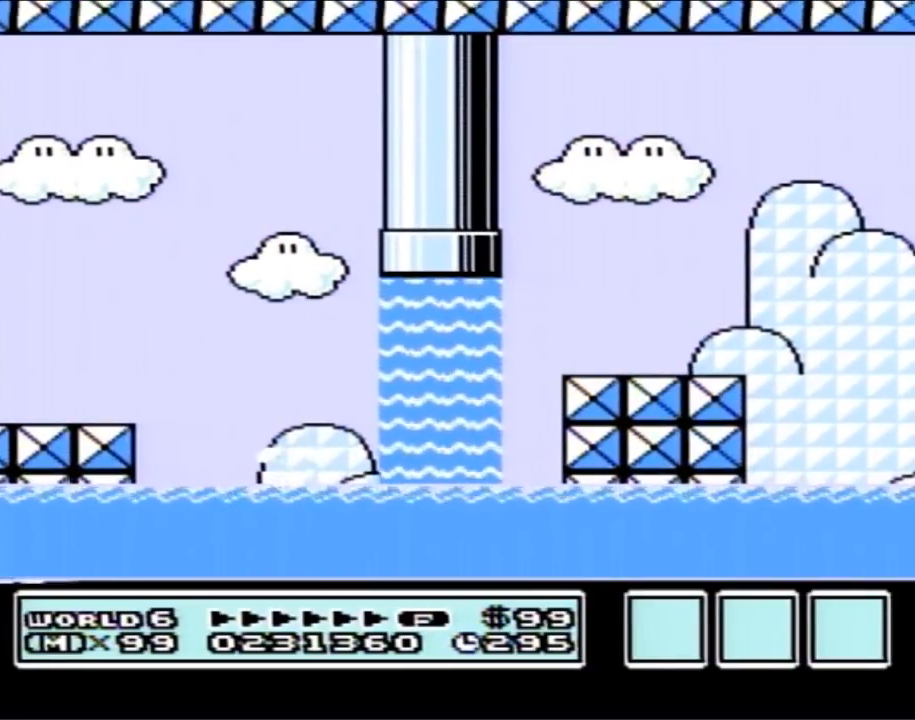
{"buttons": [], "events": []}
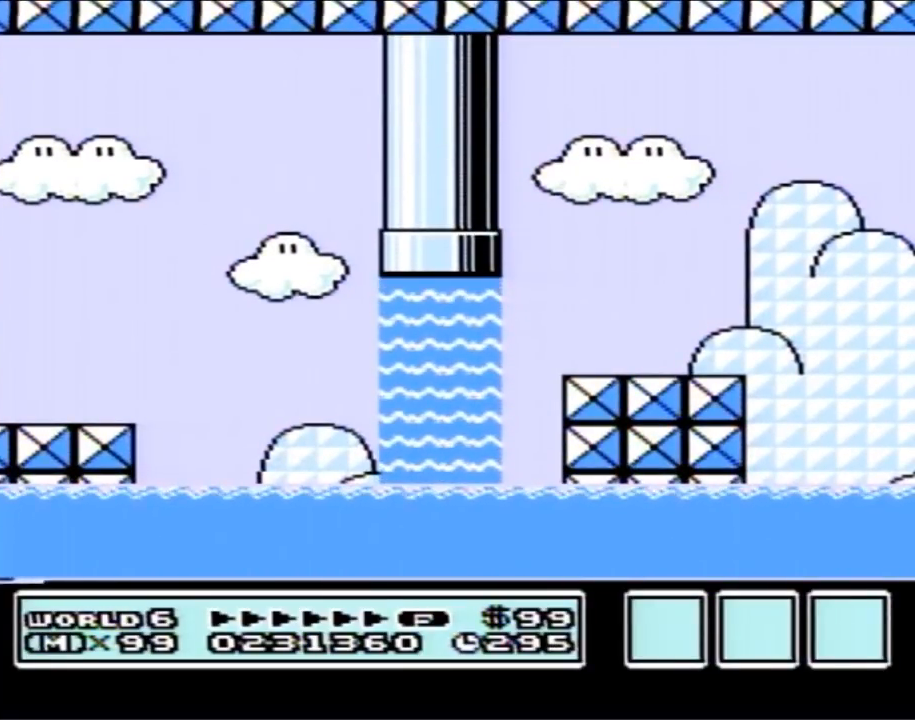
{"buttons": [], "events": []}
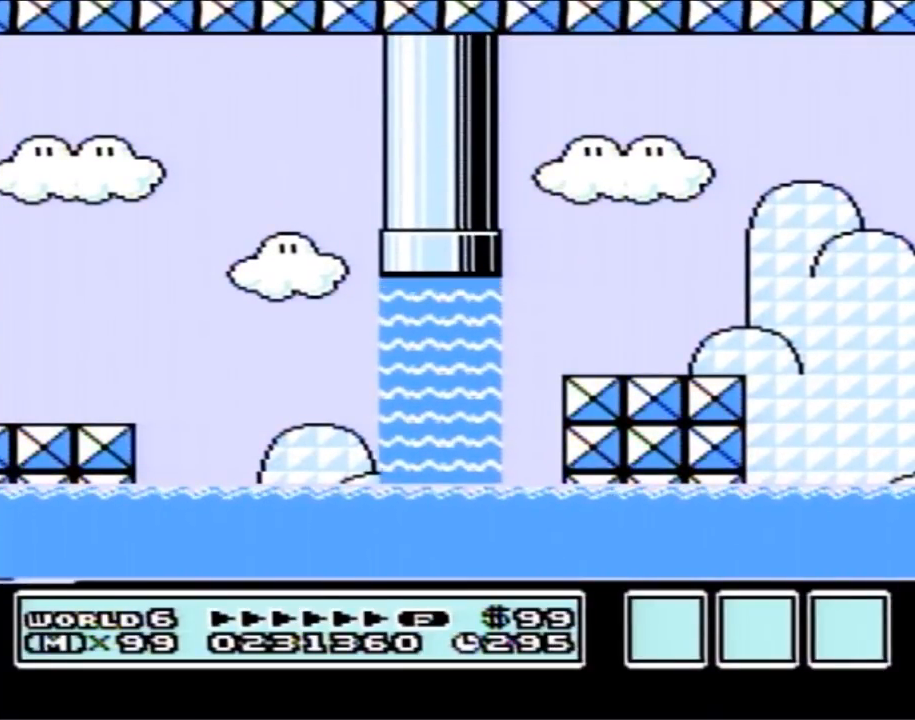
{"buttons": [], "events": []}
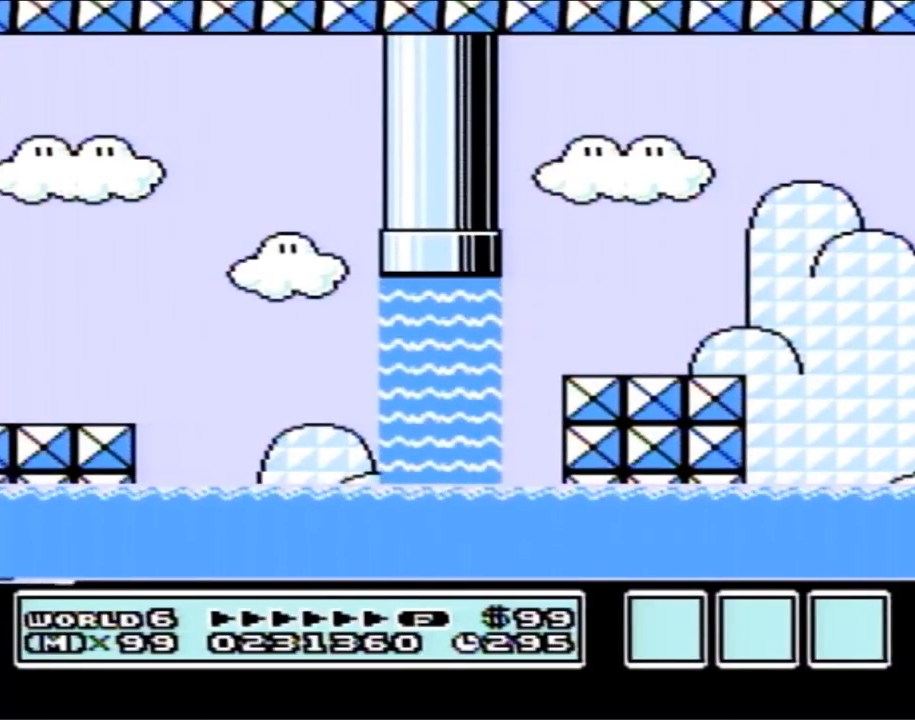
{"buttons": [], "events": []}
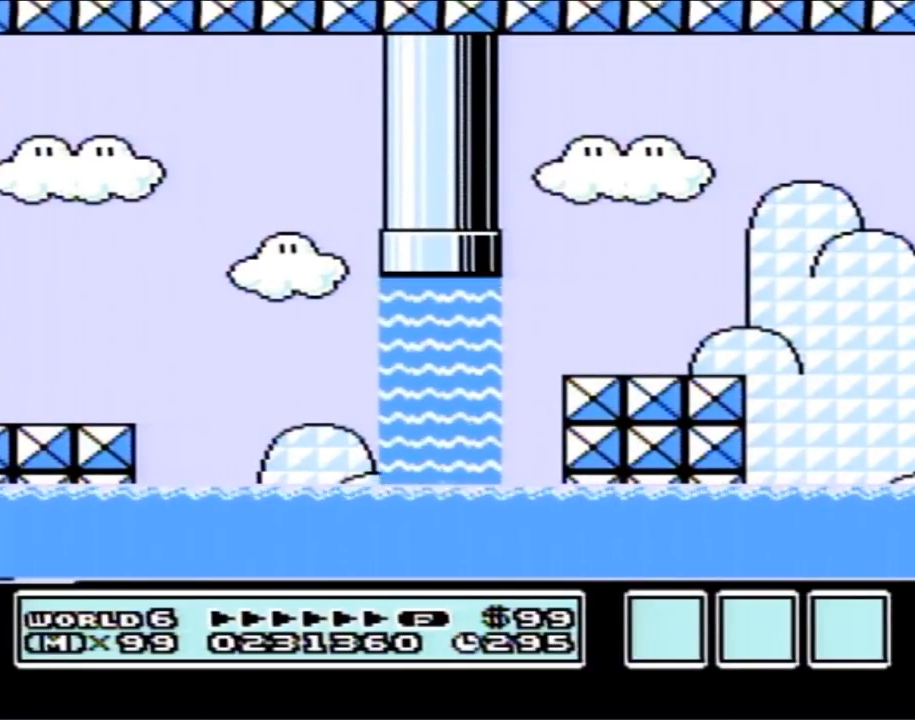
{"buttons": [], "events": []}
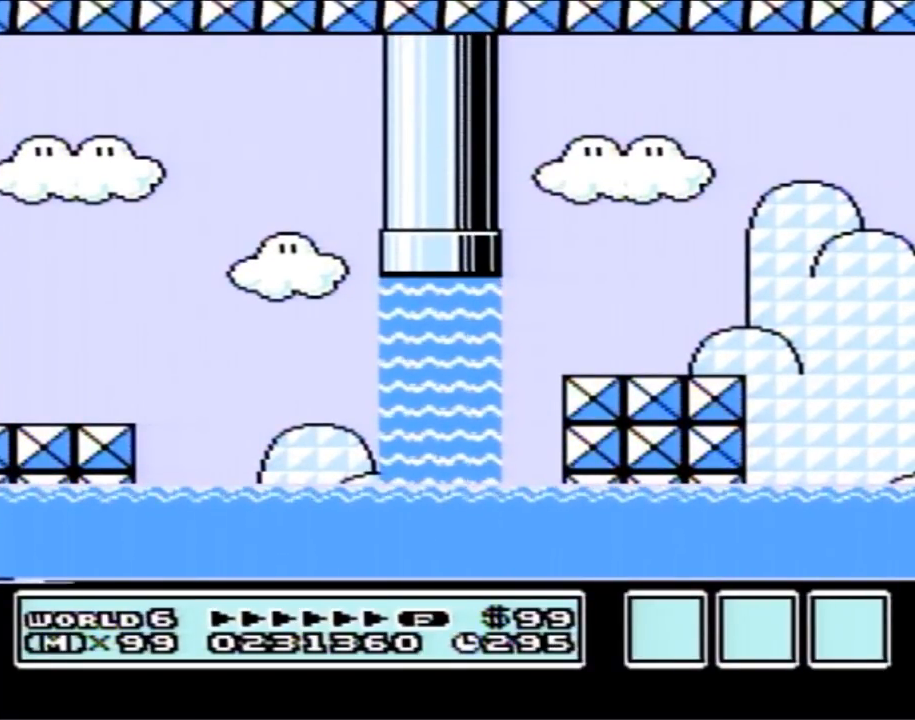
{"buttons": [], "events": []}
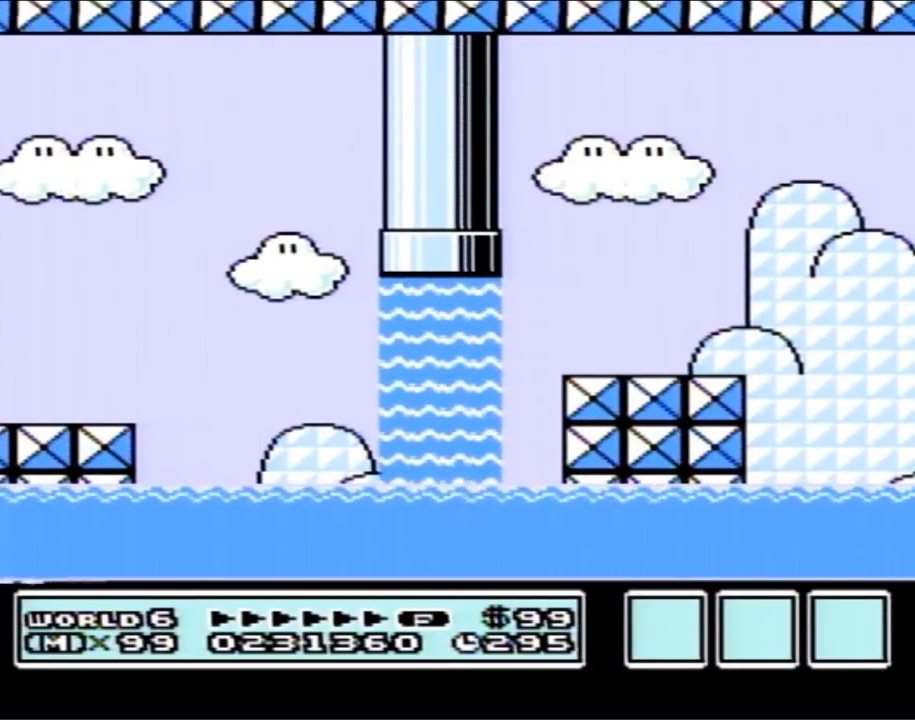
{"buttons": [], "events": []}
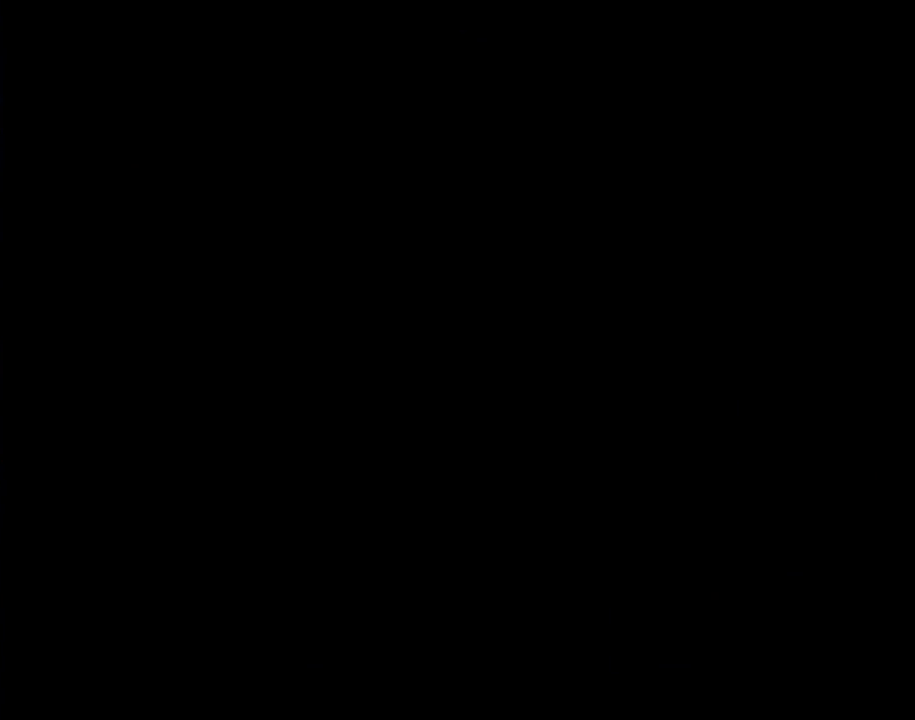
{"buttons": [], "events": []}
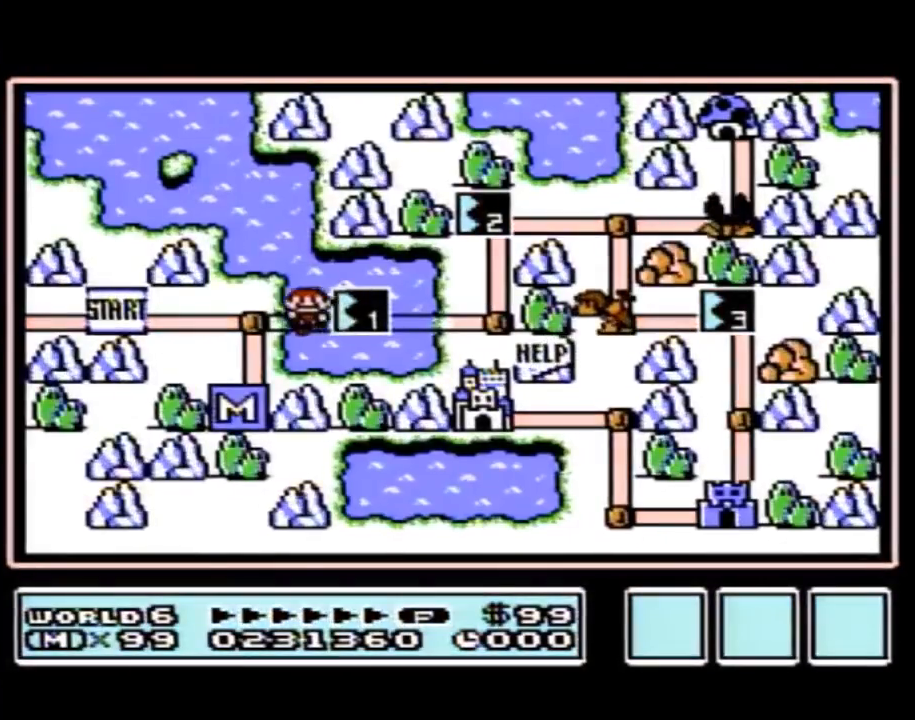
{"buttons": [], "events": []}
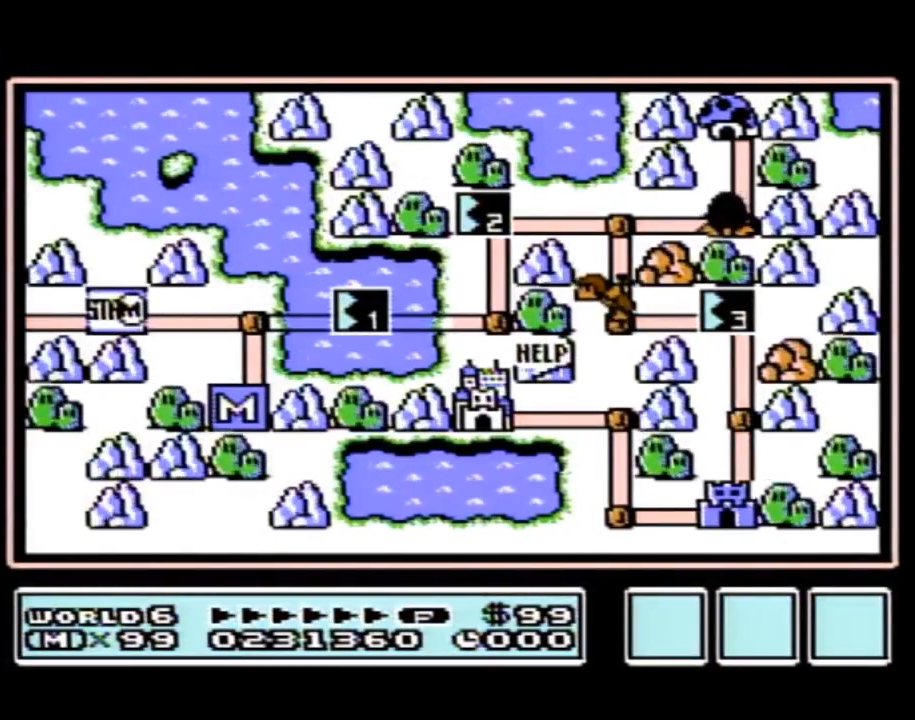
{"buttons": ["DPAD_RIGHT"], "events": [[267, "DPAD_RIGHT", "down"]]}
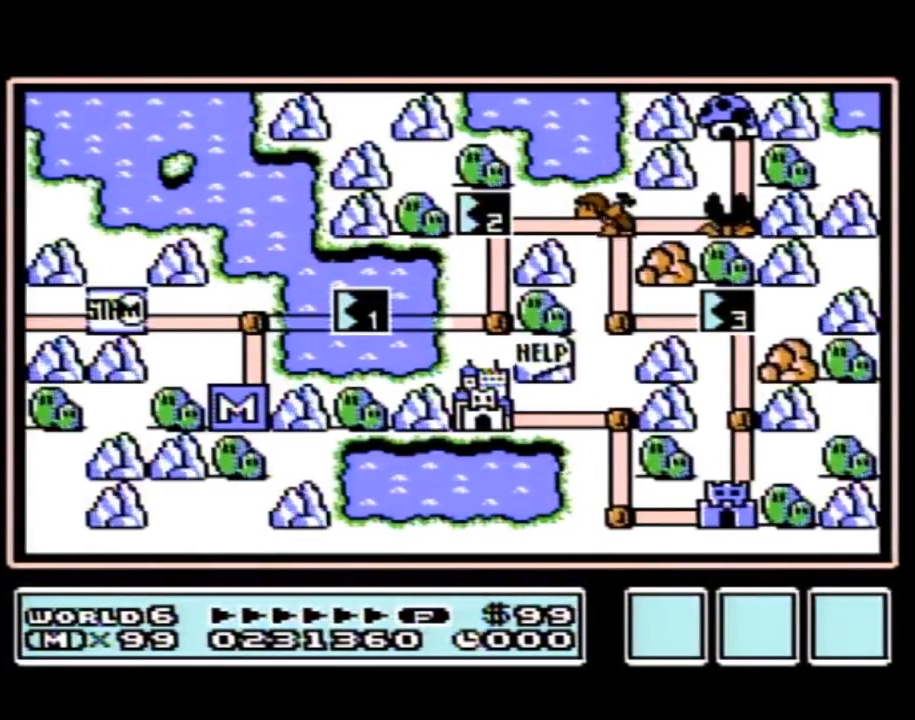
{"buttons": [], "events": [[450, "DPAD_RIGHT", "up"]]}